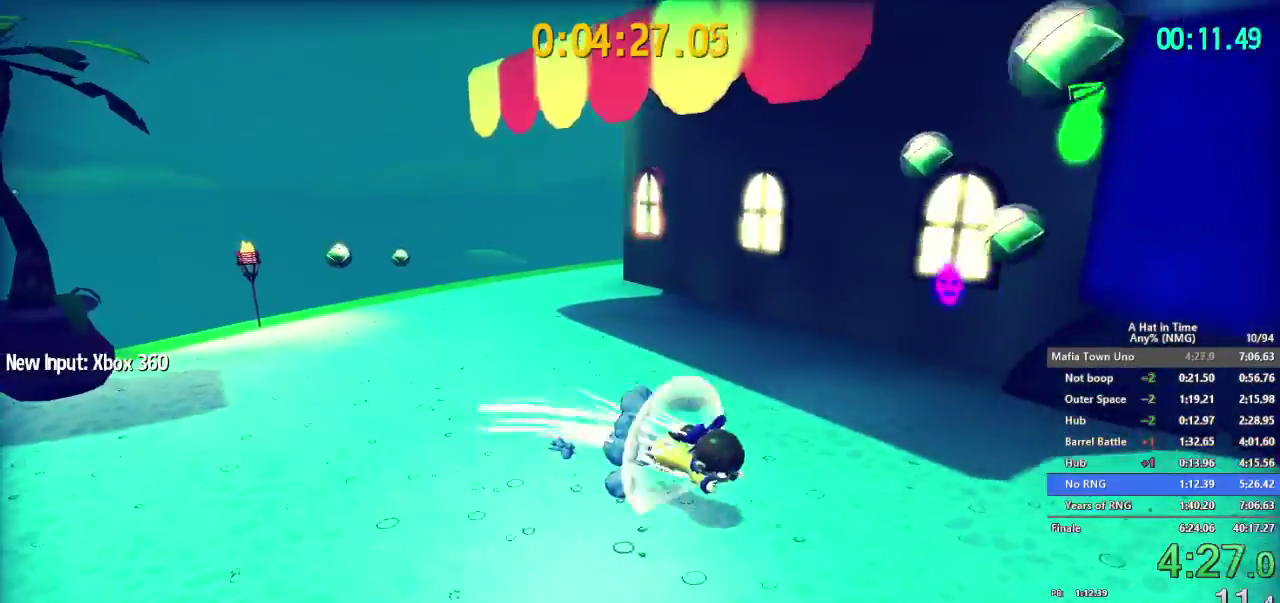
Gameplay with a controller (Nintendo layout); each line is a JSON object with the inputs held at the frame after it. "events" lists button and stick changes between this image and that frame as [ms after this image, input, new state], when the widget could be followed in between. This overlay highlights the sticks when they move; stick clicks (L3 R3) are not distinguishable. Not read: L1 L3 R3.
{"buttons": ["L2"], "left_stick": "down-right", "right_stick": "center", "events": [[34, "R2", "up"], [301, "R2", "down"], [417, "R2", "up"]]}
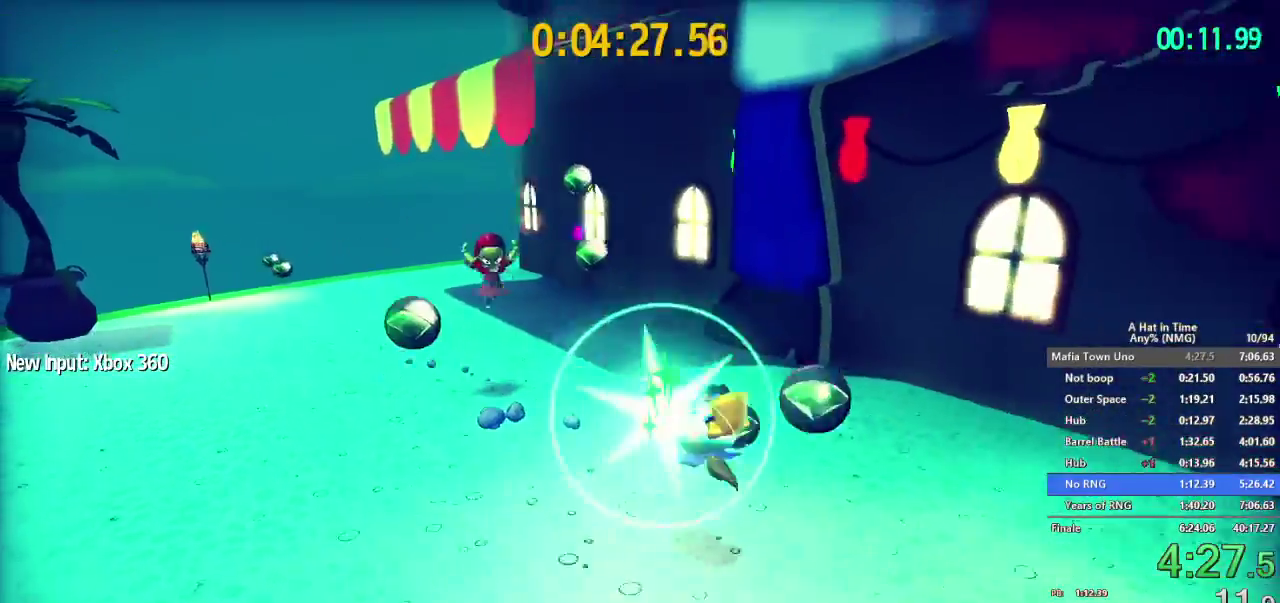
{"buttons": ["L2"], "left_stick": "down-right", "right_stick": "center", "events": []}
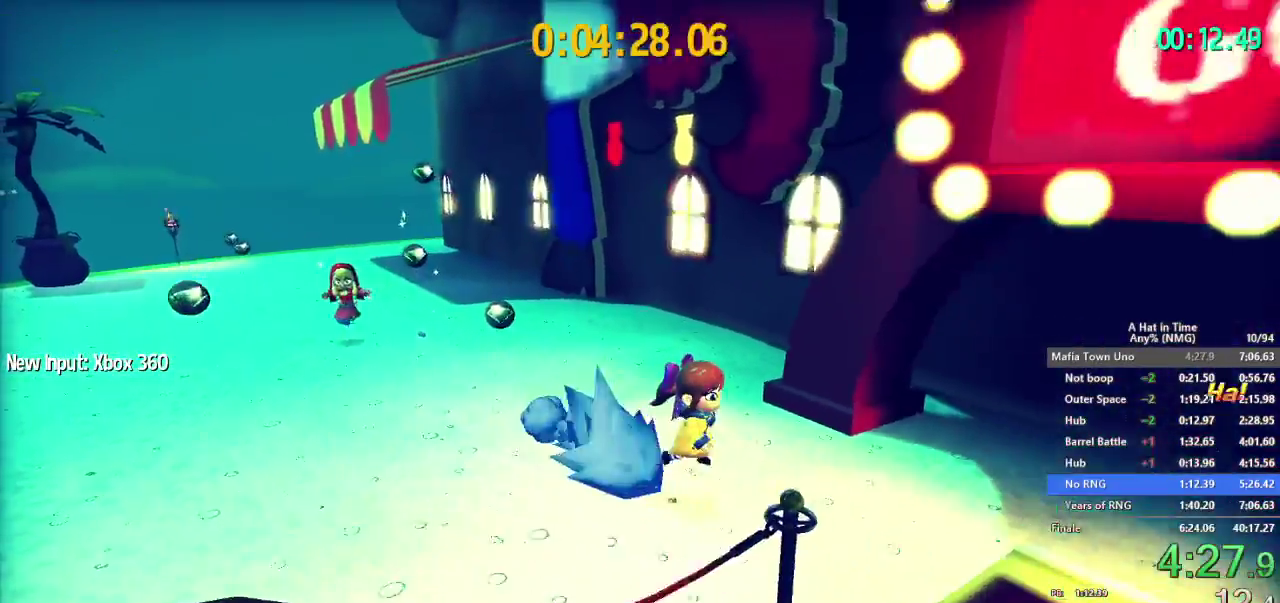
{"buttons": ["L2"], "left_stick": "down-left", "right_stick": "right", "events": [[284, "right_stick", "right"], [434, "left_stick", "down-left"]]}
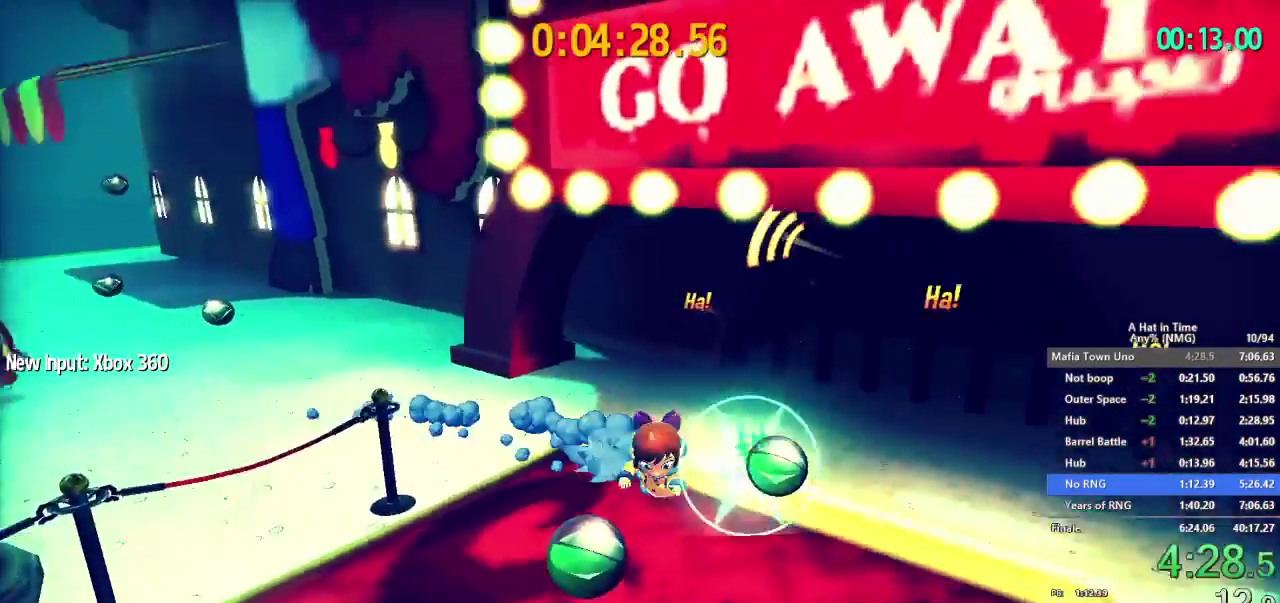
{"buttons": [], "left_stick": "down-right", "right_stick": "center", "events": [[67, "right_stick", "center"], [250, "left_stick", "down"], [367, "left_stick", "down-right"], [384, "L2", "up"]]}